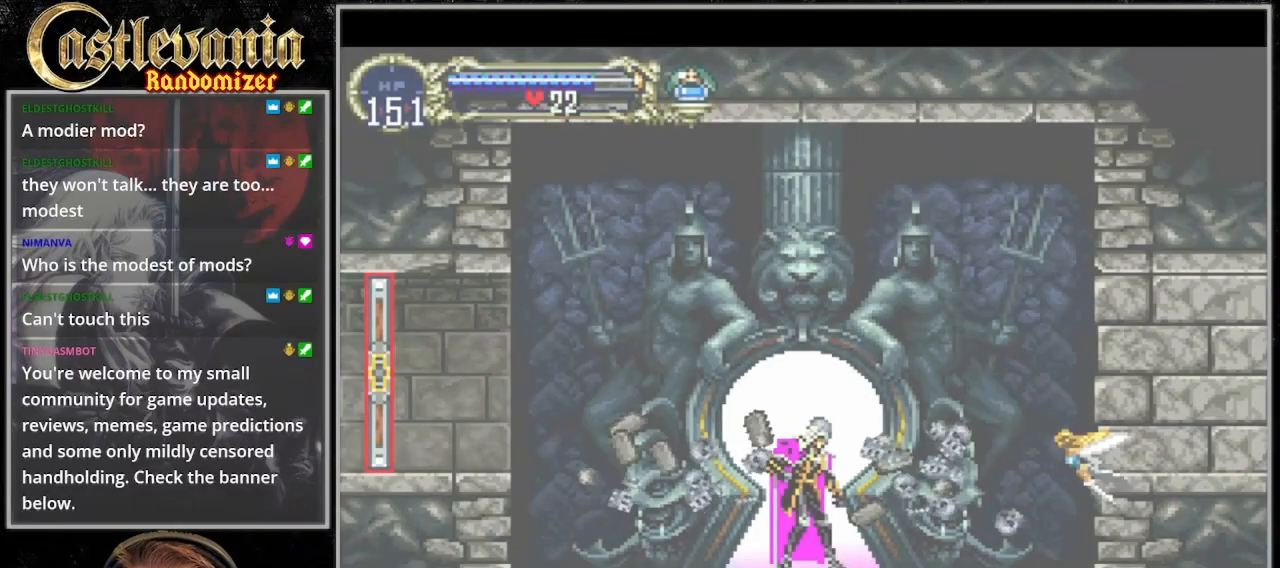
Gameplay with a controller (PlayStation layout); each line is a JSON object with the inputs held at the frame after it (dt_ms = milliseconds from this image to that frame). "events" lists button and stick changes between this image and that frame as [ms after this image, input, new state], when the widget could be followed in between. Not read: L3 R3.
{"dt_ms": 500, "buttons": ["DPAD_LEFT"], "events": [[100, "DPAD_LEFT", "down"]]}
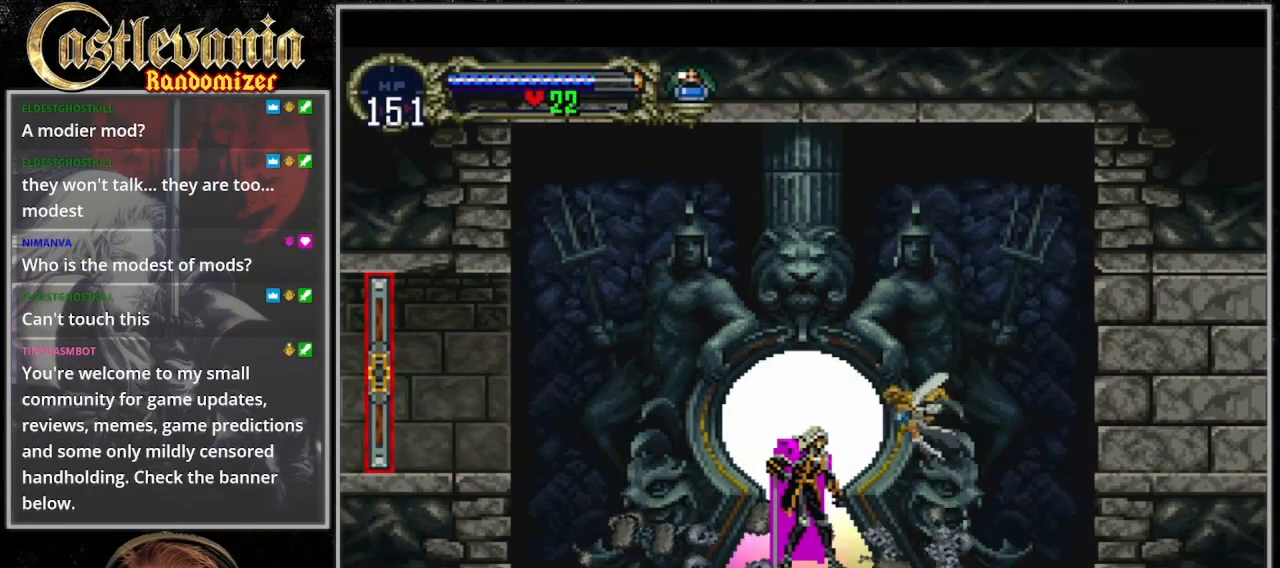
{"dt_ms": 500, "buttons": ["DPAD_LEFT"], "events": []}
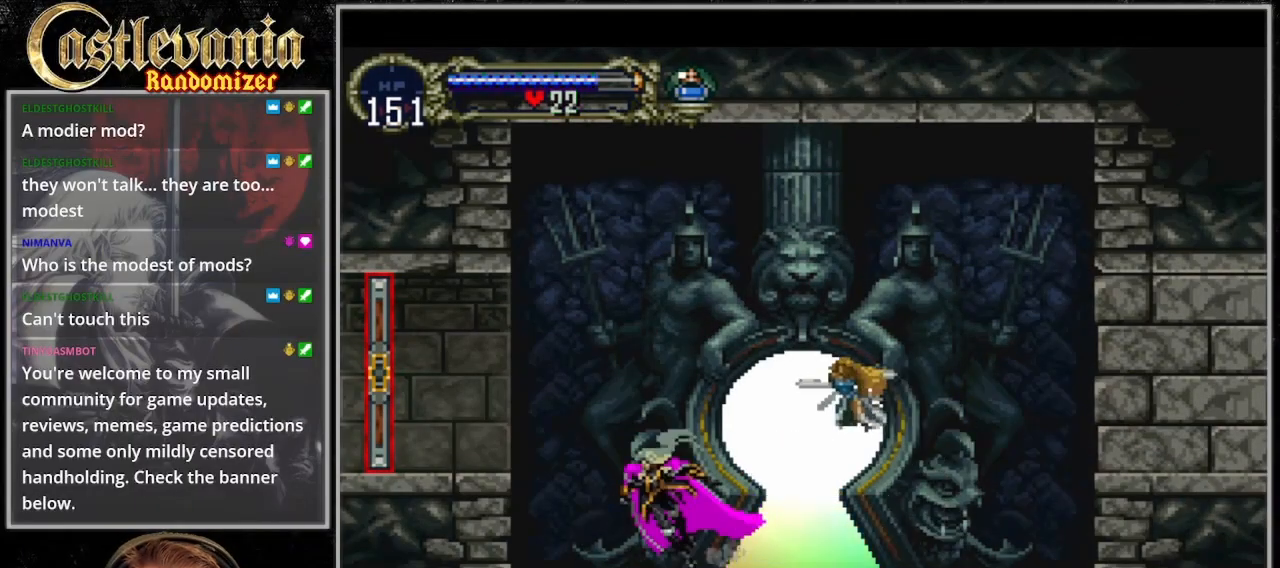
{"dt_ms": 500, "buttons": ["DPAD_LEFT"], "events": [[67, "CROSS", "down"], [267, "CROSS", "up"]]}
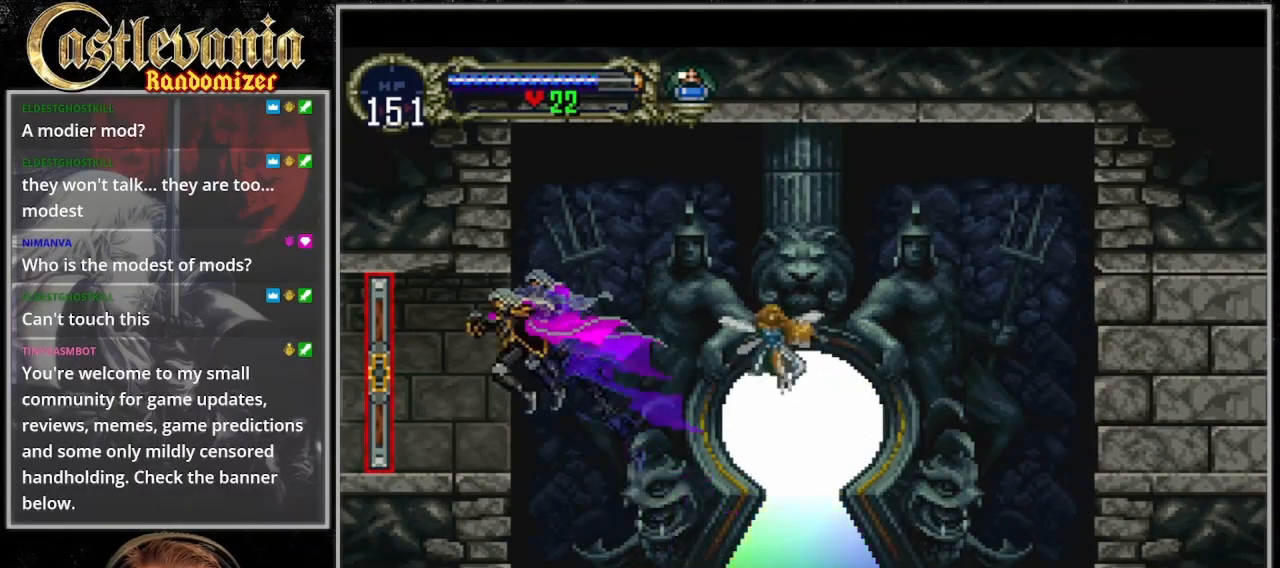
{"dt_ms": 500, "buttons": ["DPAD_LEFT"], "events": []}
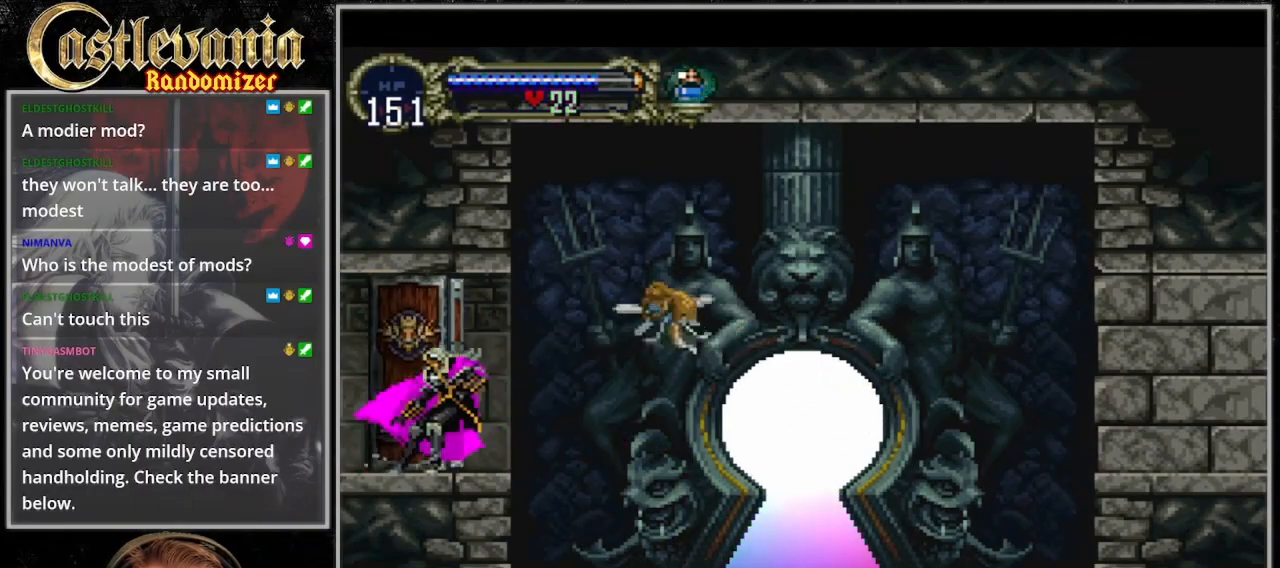
{"dt_ms": 500, "buttons": [], "events": [[67, "DPAD_LEFT", "up"]]}
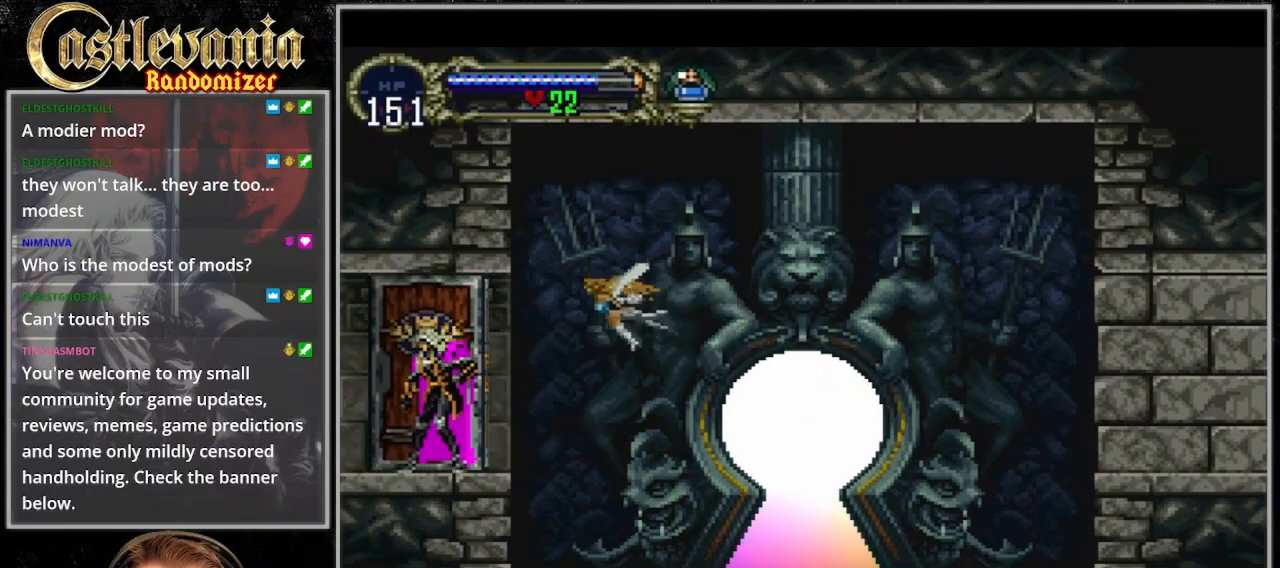
{"dt_ms": 500, "buttons": [], "events": [[233, "DPAD_LEFT", "down"], [400, "DPAD_LEFT", "up"]]}
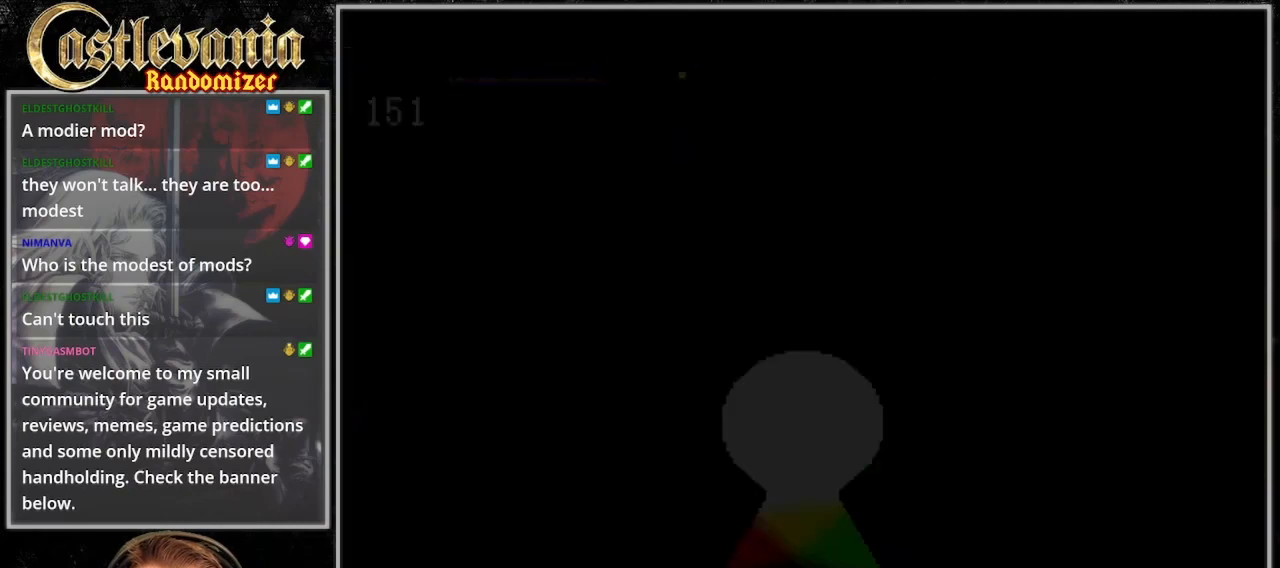
{"dt_ms": 500, "buttons": ["DPAD_LEFT"], "events": [[267, "DPAD_LEFT", "down"]]}
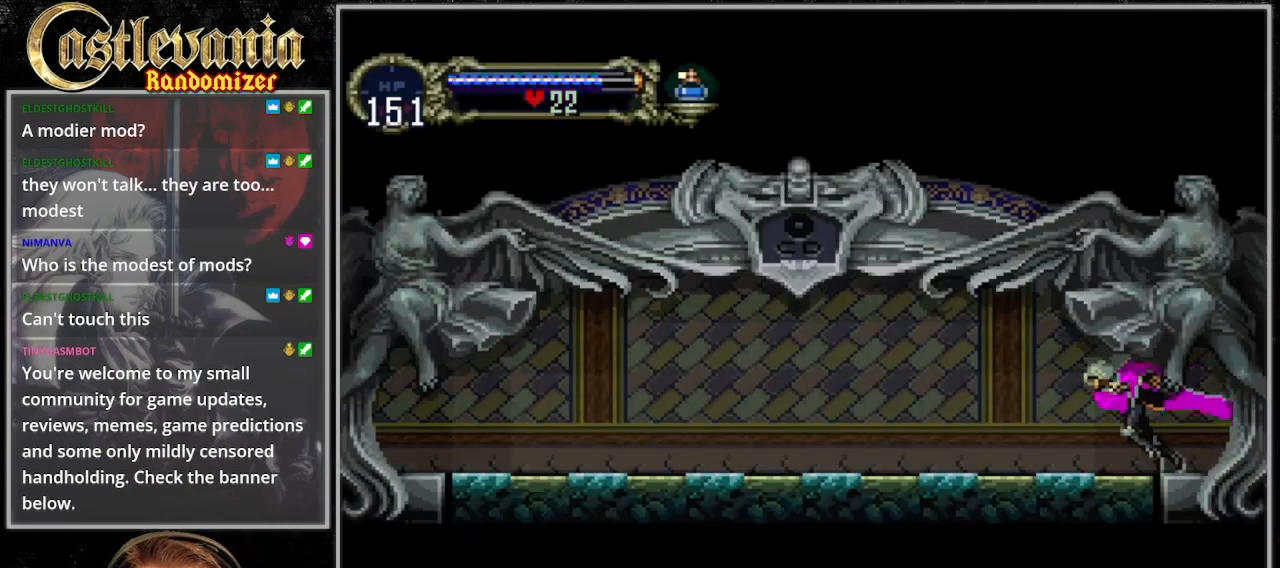
{"dt_ms": 1000, "buttons": [], "events": [[33, "DPAD_UP", "down"], [67, "DPAD_LEFT", "up"], [67, "DPAD_RIGHT", "down"], [100, "DPAD_UP", "up"], [233, "DPAD_RIGHT", "up"], [267, "CIRCLE", "down"], [367, "CIRCLE", "up"], [433, "CIRCLE", "down"], [733, "CIRCLE", "up"], [800, "CIRCLE", "down"], [867, "CIRCLE", "up"]]}
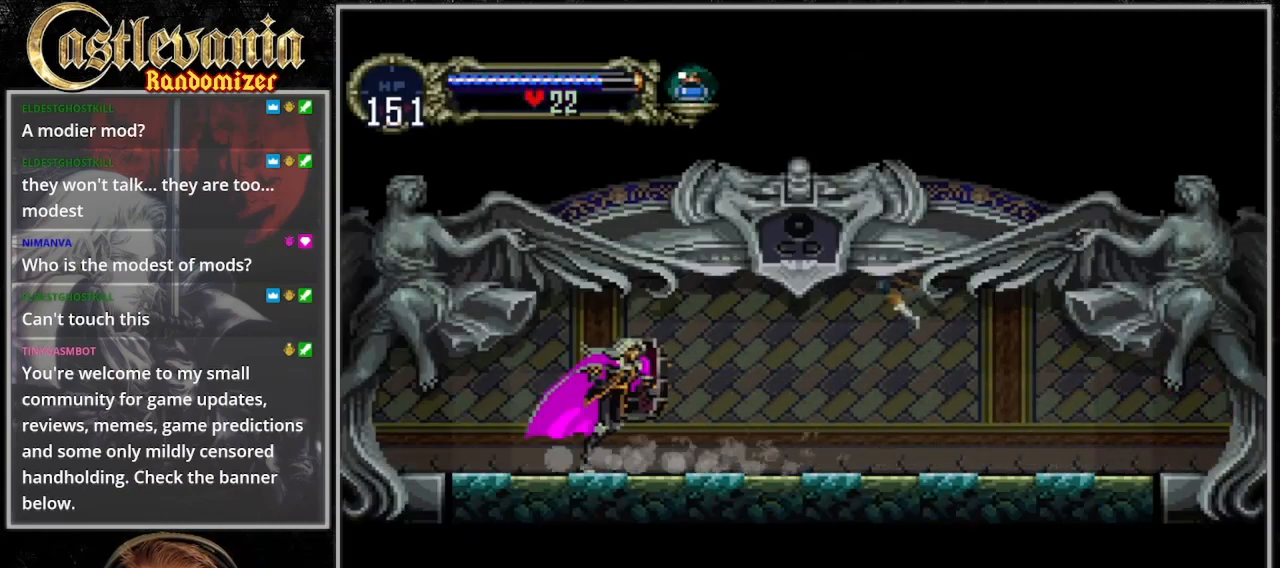
{"dt_ms": 500, "buttons": ["DPAD_LEFT"], "events": [[33, "CIRCLE", "down"], [200, "CIRCLE", "up"], [333, "DPAD_LEFT", "down"]]}
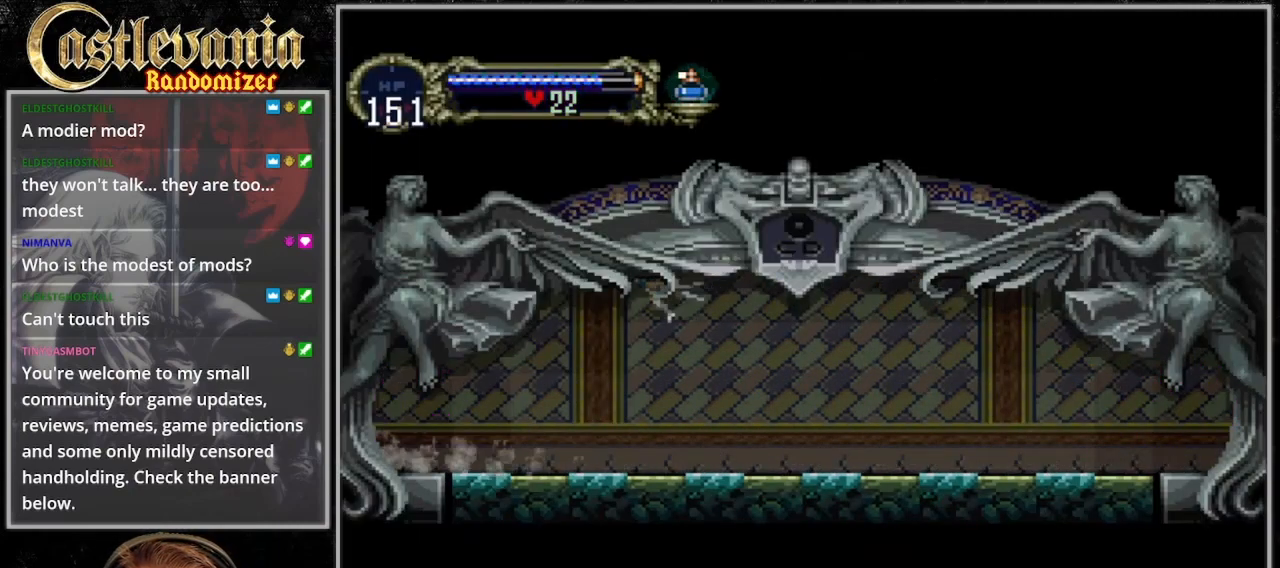
{"dt_ms": 500, "buttons": [], "events": [[367, "DPAD_LEFT", "up"]]}
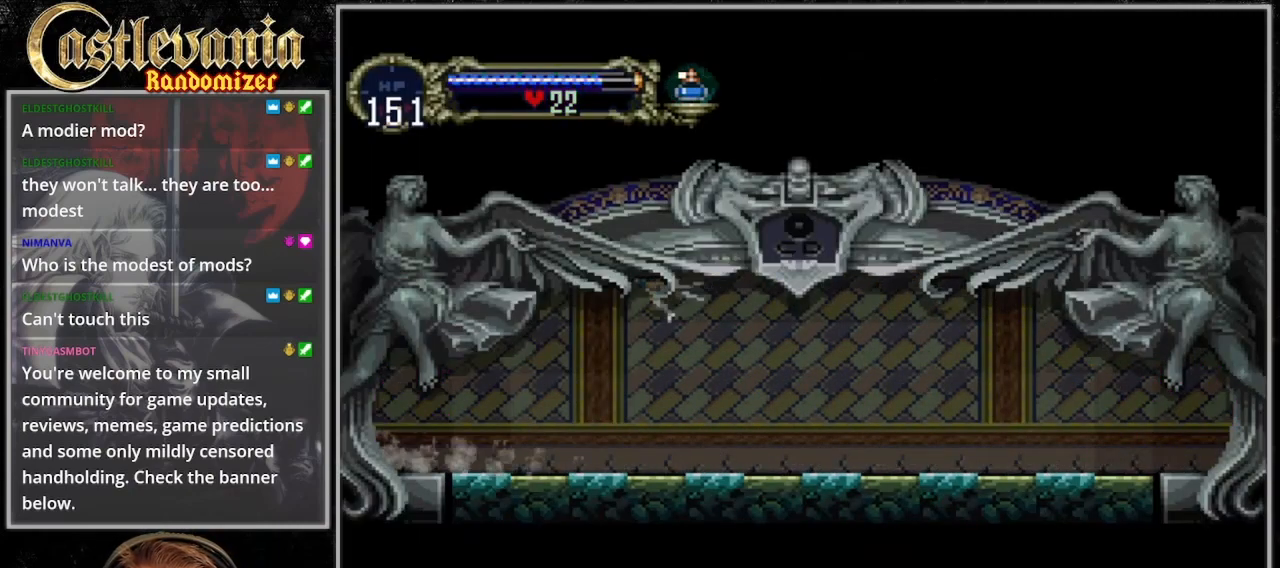
{"dt_ms": 500, "buttons": [], "events": []}
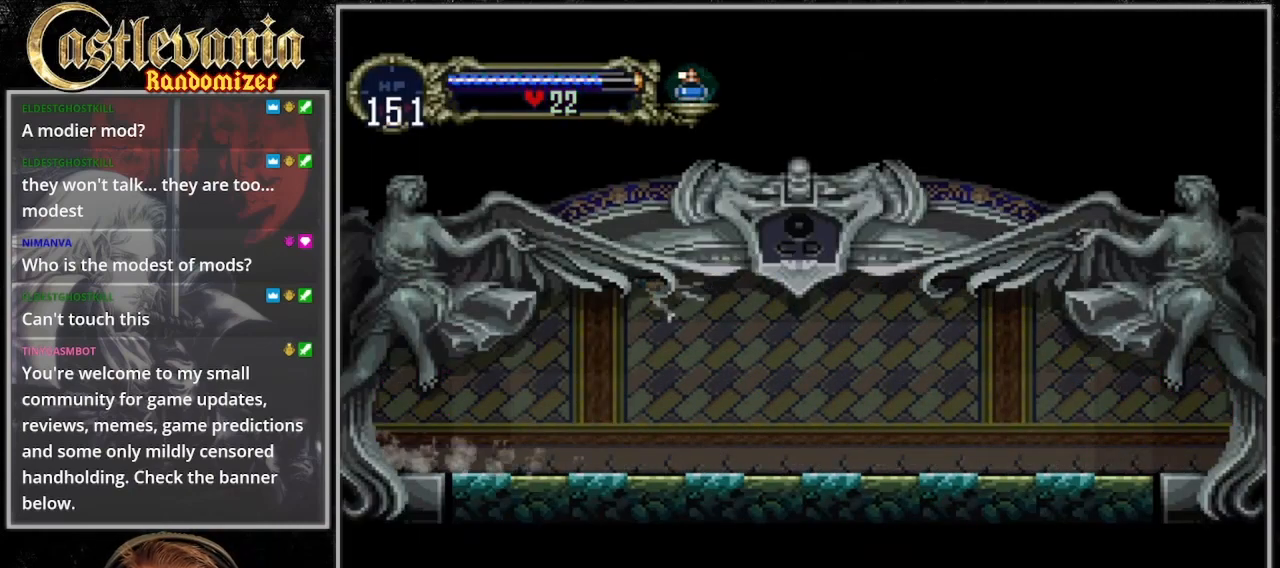
{"dt_ms": 500, "buttons": [], "events": []}
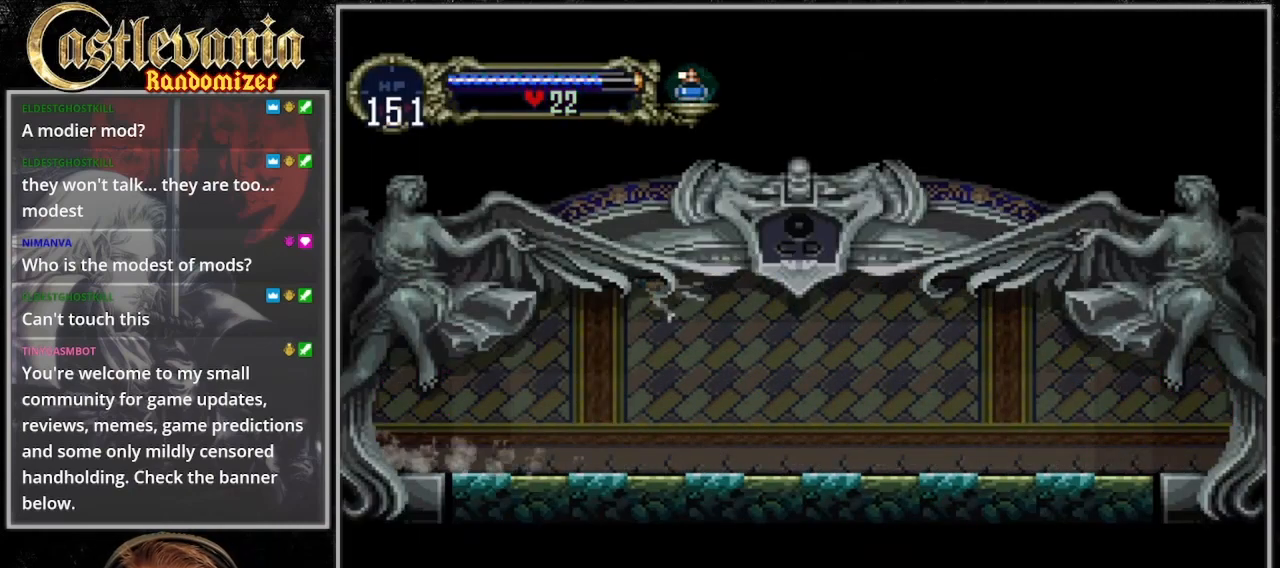
{"dt_ms": 500, "buttons": ["DPAD_LEFT"], "events": [[100, "DPAD_LEFT", "down"]]}
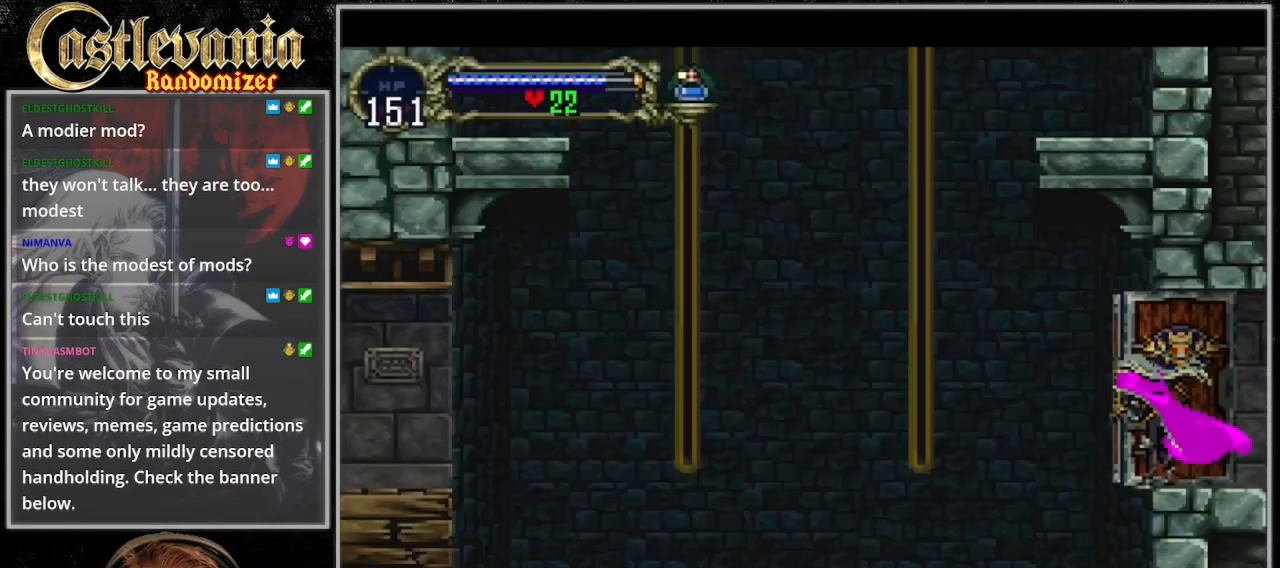
{"dt_ms": 500, "buttons": ["DPAD_LEFT"], "events": []}
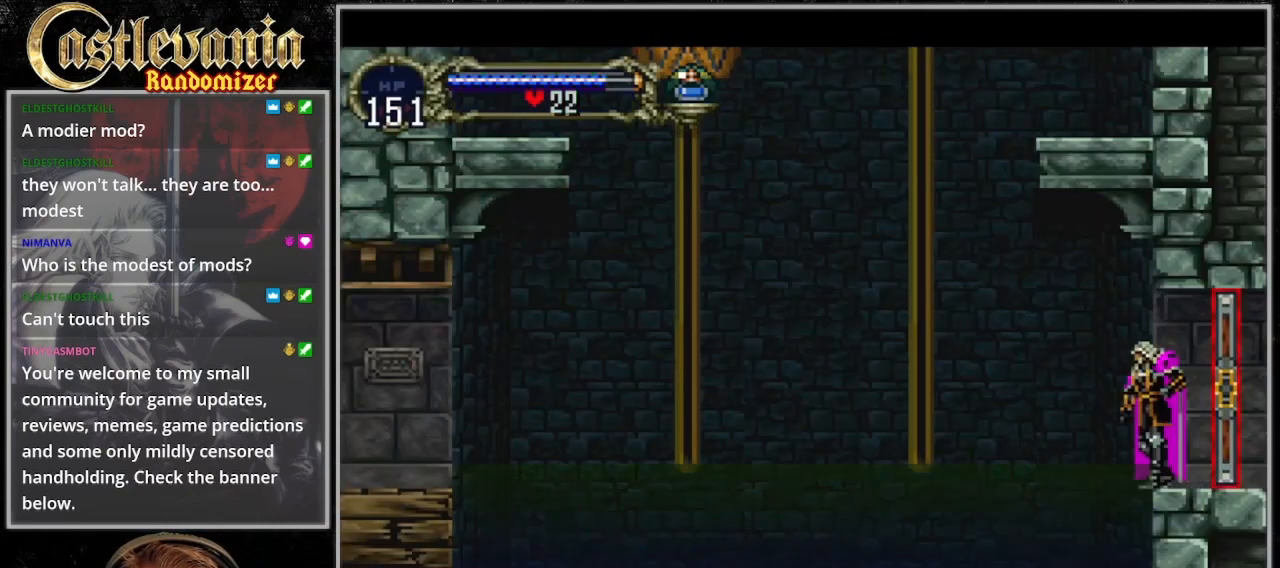
{"dt_ms": 500, "buttons": ["CROSS", "DPAD_LEFT"], "events": [[200, "CROSS", "down"]]}
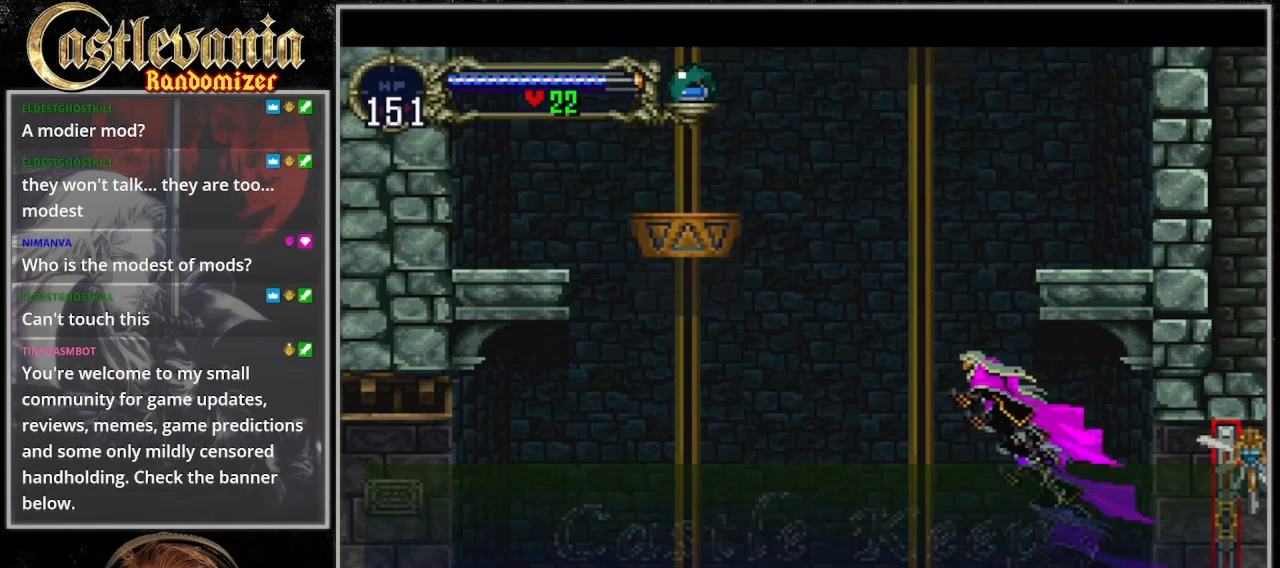
{"dt_ms": 500, "buttons": ["CROSS", "DPAD_LEFT"], "events": []}
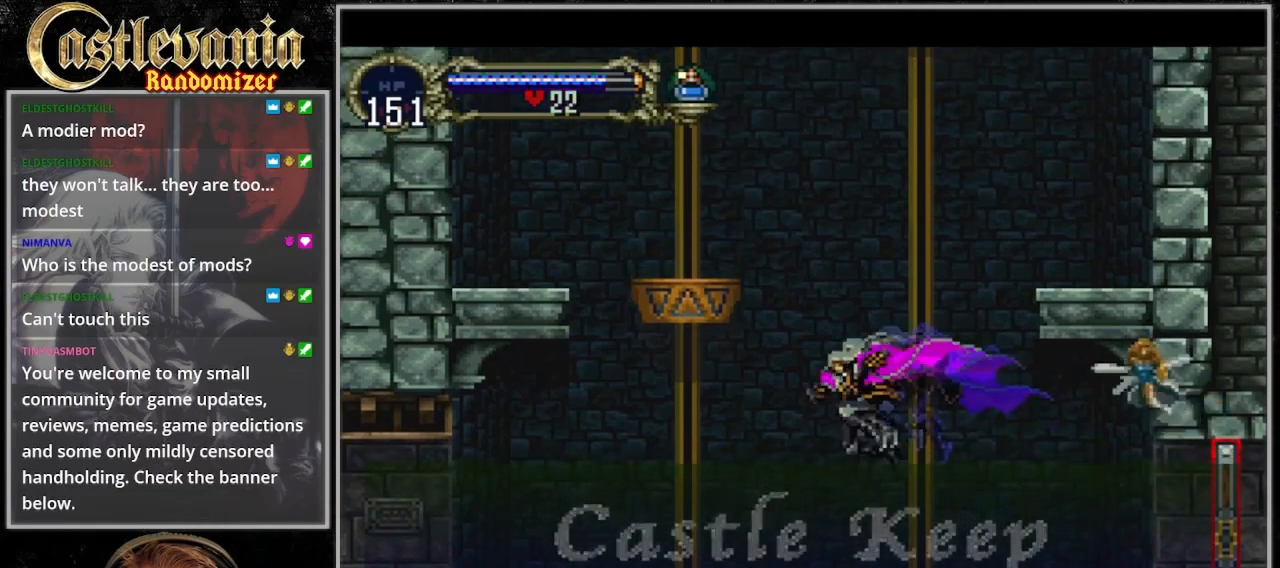
{"dt_ms": 500, "buttons": [], "events": [[67, "DPAD_LEFT", "up"], [133, "DPAD_LEFT", "down"], [300, "DPAD_LEFT", "up"], [367, "CROSS", "up"], [400, "DPAD_DOWN", "down"], [500, "DPAD_DOWN", "up"]]}
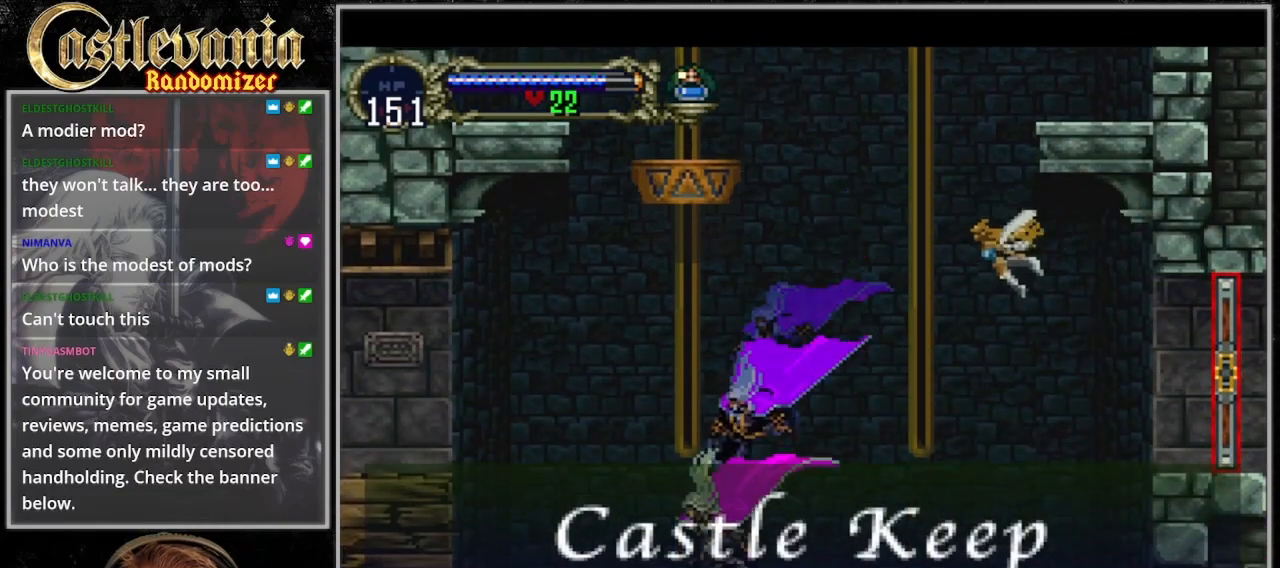
{"dt_ms": 500, "buttons": ["CROSS"], "events": [[133, "CROSS", "down"], [167, "DPAD_UP", "down"], [467, "DPAD_UP", "up"]]}
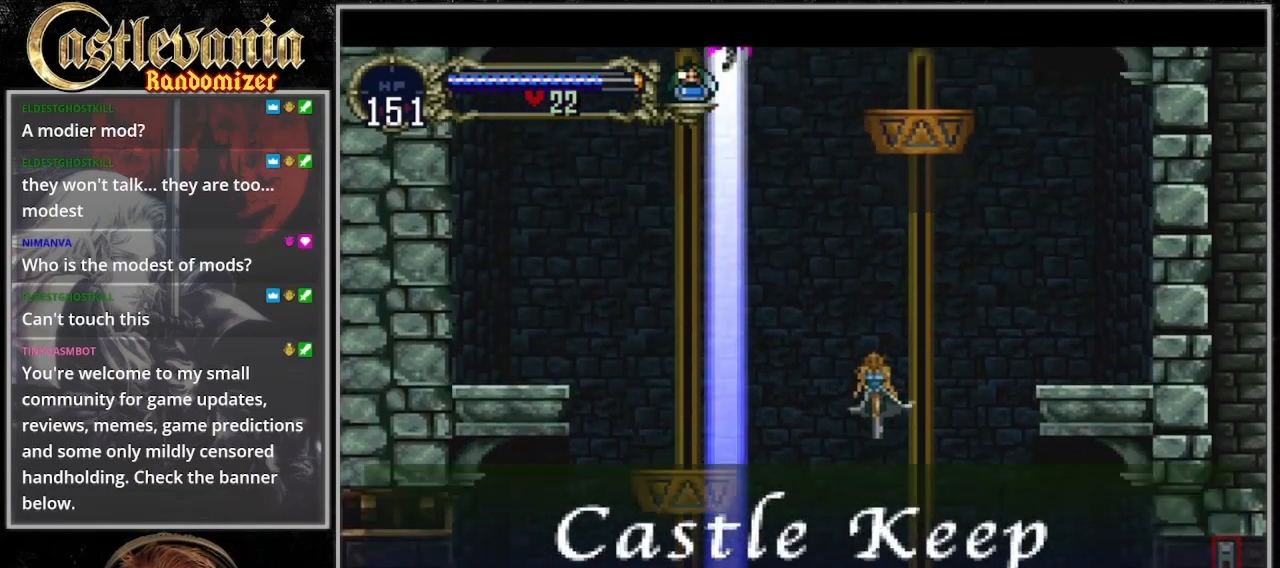
{"dt_ms": 500, "buttons": ["CROSS", "DPAD_LEFT"], "events": [[67, "DPAD_LEFT", "down"]]}
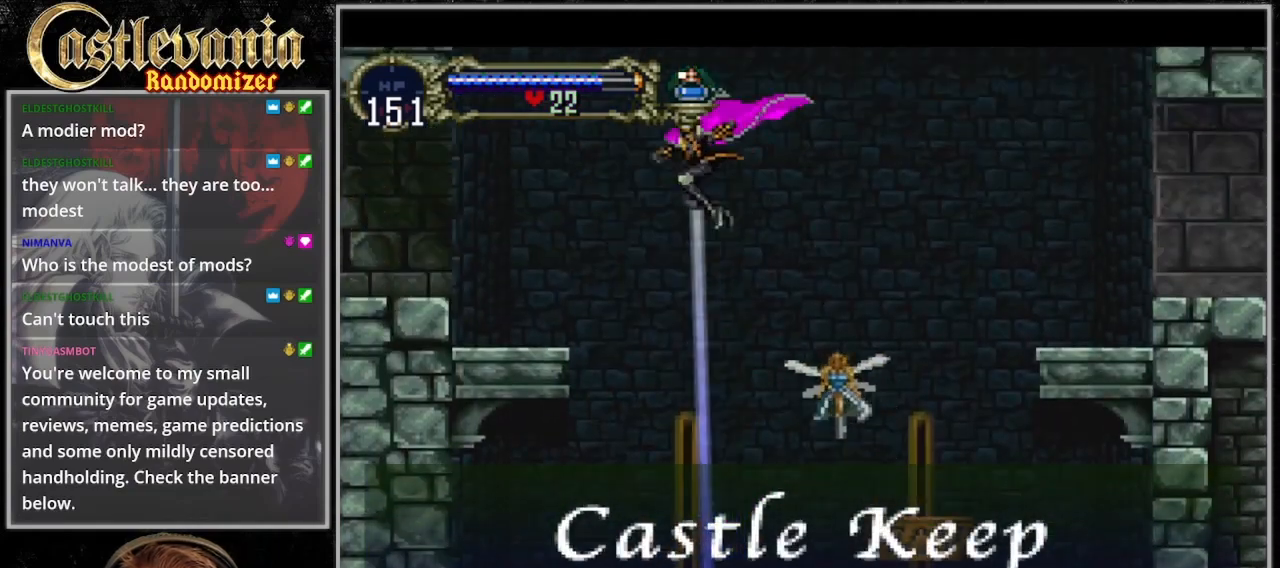
{"dt_ms": 1000, "buttons": []}
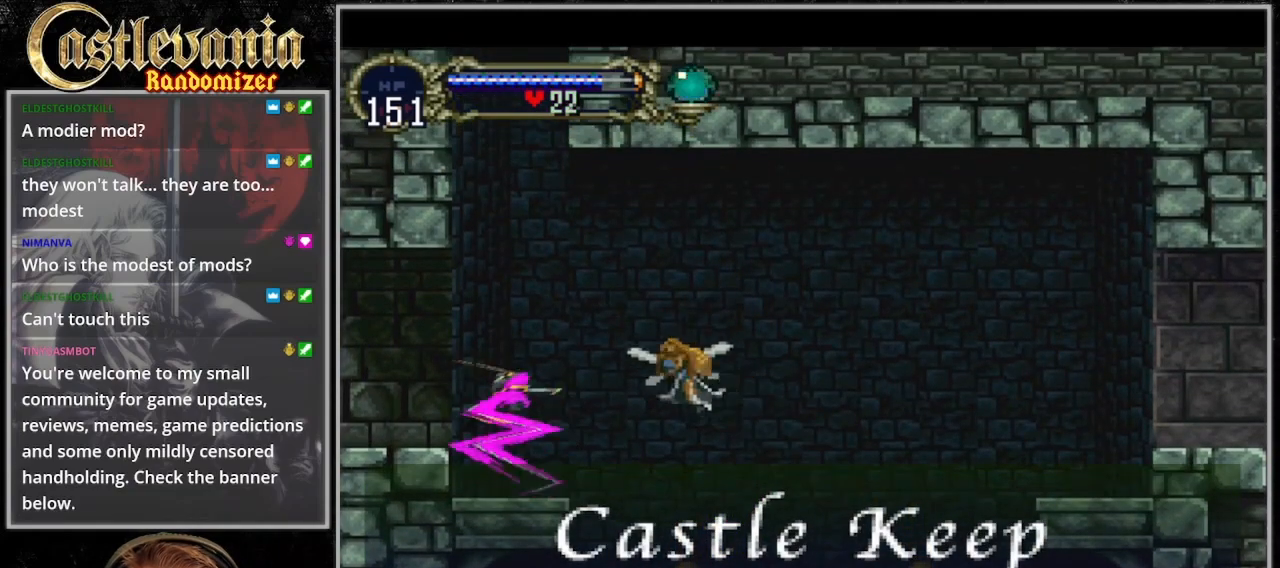
{"dt_ms": 500, "buttons": [], "events": [[400, "DPAD_DOWN", "down"], [500, "DPAD_DOWN", "up"]]}
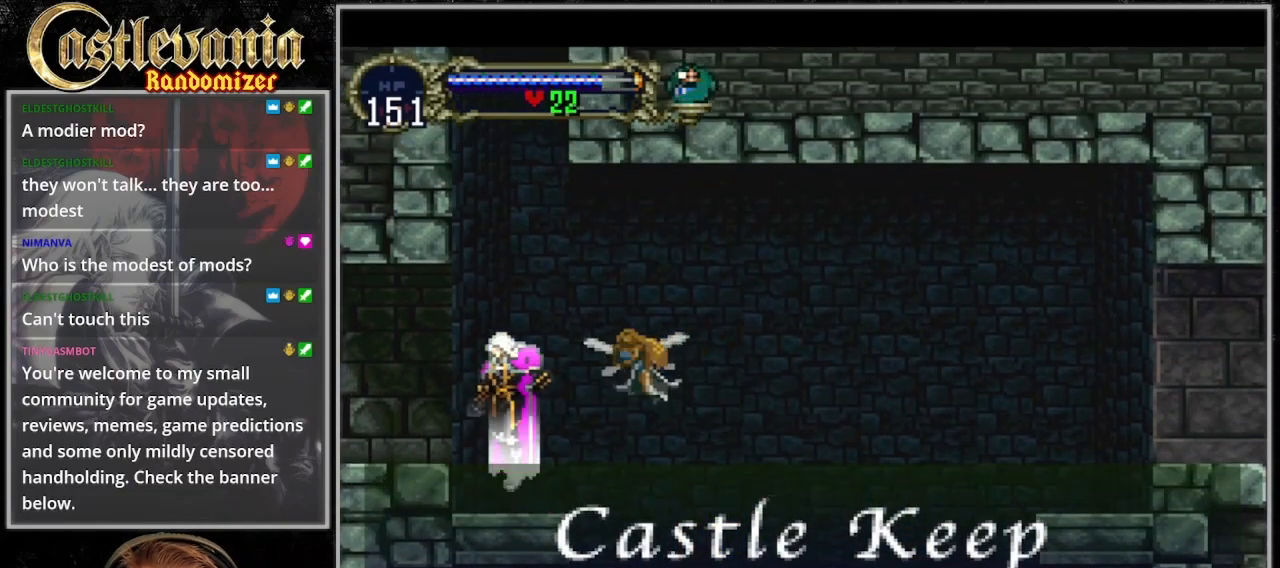
{"dt_ms": 500, "buttons": ["CROSS"]}
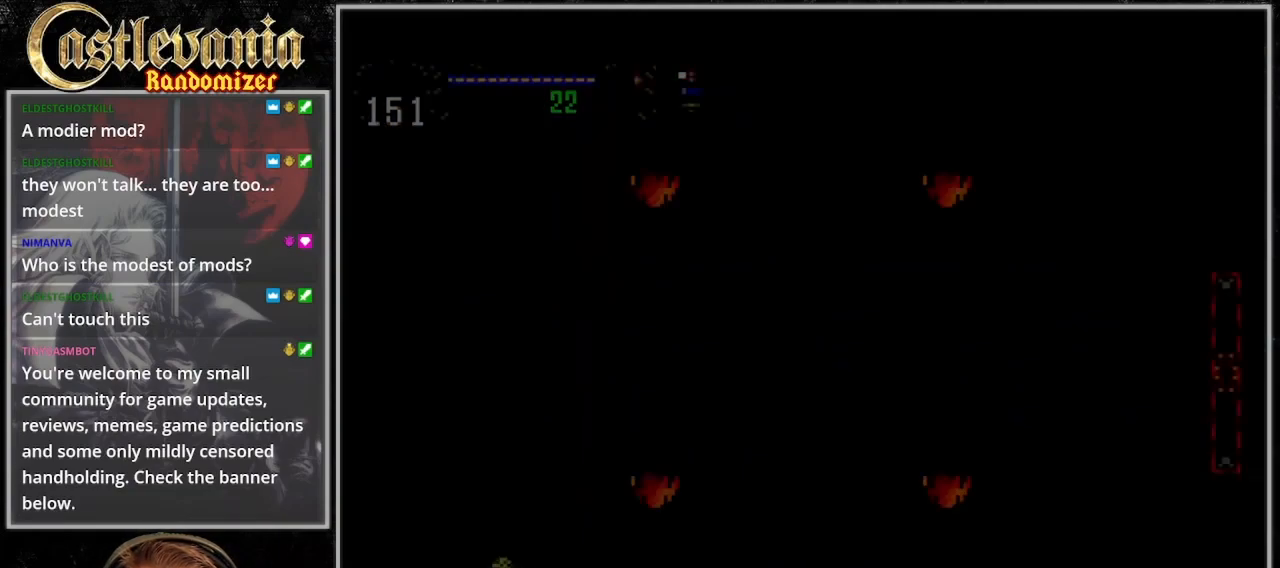
{"dt_ms": 500, "buttons": ["CROSS", "DPAD_RIGHT"], "events": [[167, "DPAD_RIGHT", "down"]]}
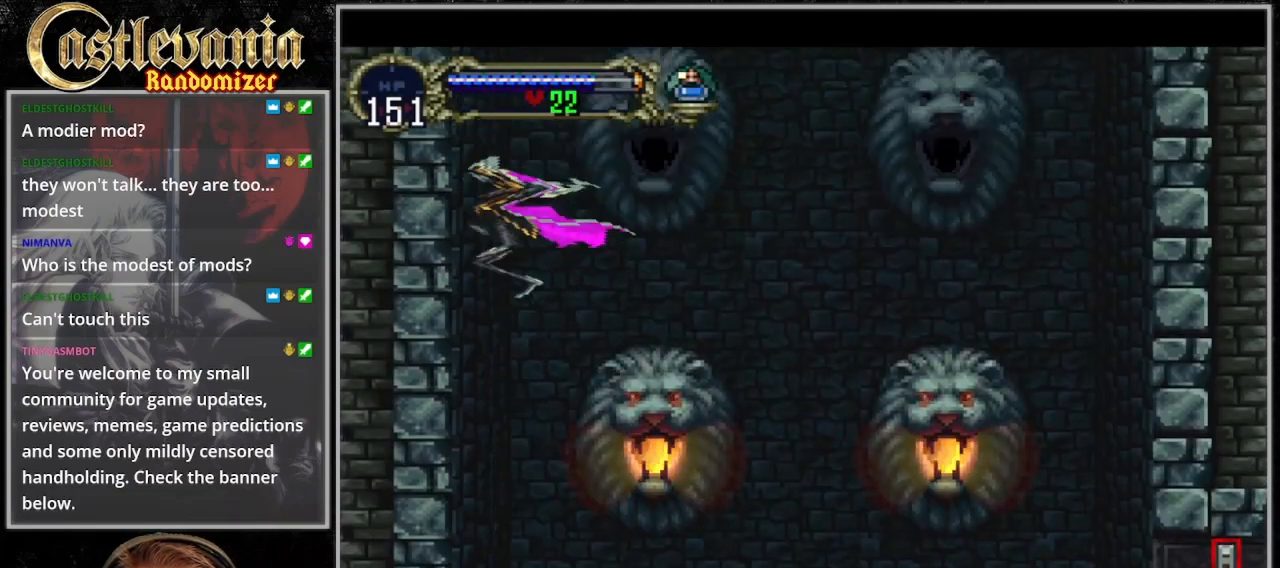
{"dt_ms": 500, "buttons": ["DPAD_UP", "DPAD_RIGHT"], "events": [[33, "CROSS", "up"], [367, "DPAD_UP", "down"]]}
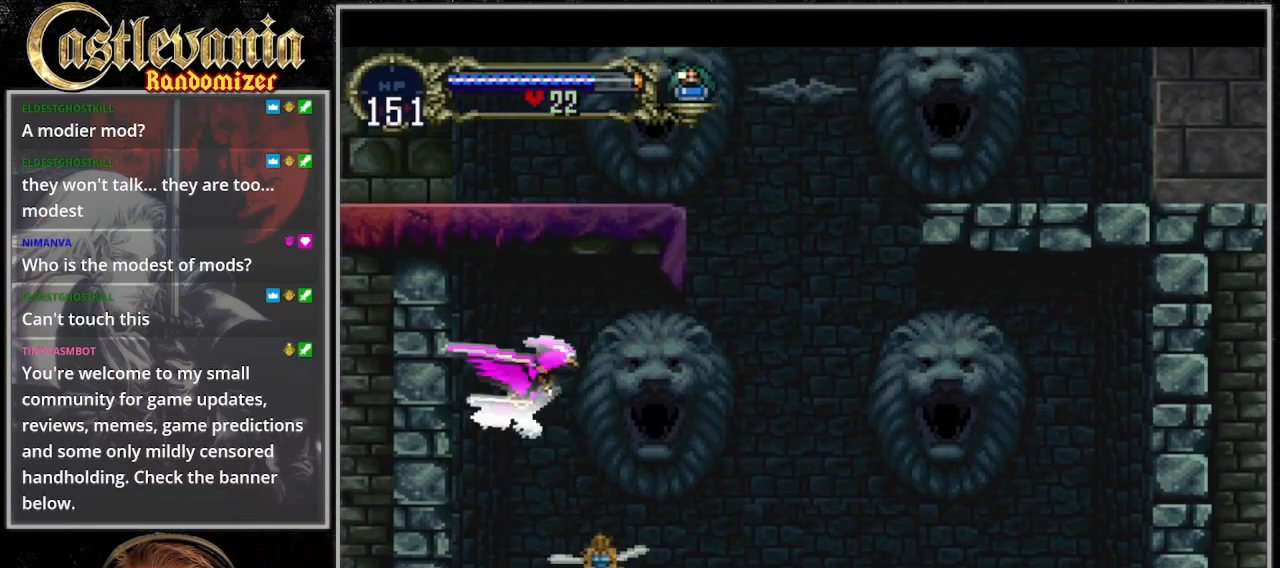
{"dt_ms": 500, "buttons": ["DPAD_UP", "DPAD_RIGHT"], "events": []}
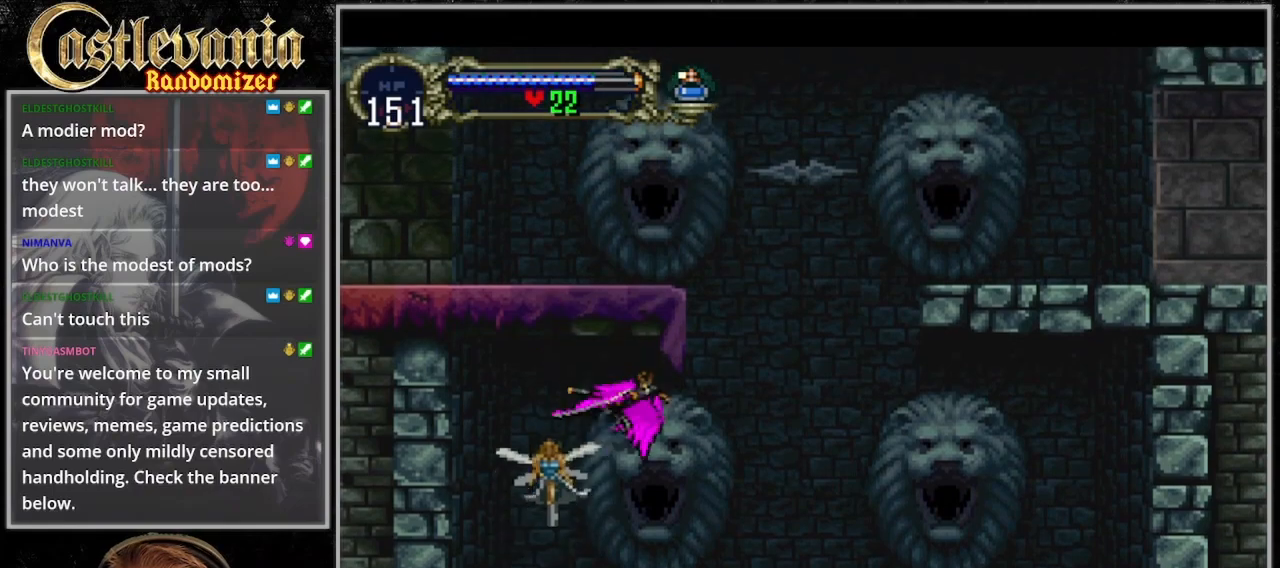
{"dt_ms": 500, "buttons": ["DPAD_UP", "DPAD_RIGHT"], "events": [[100, "DPAD_UP", "up"], [433, "DPAD_UP", "down"]]}
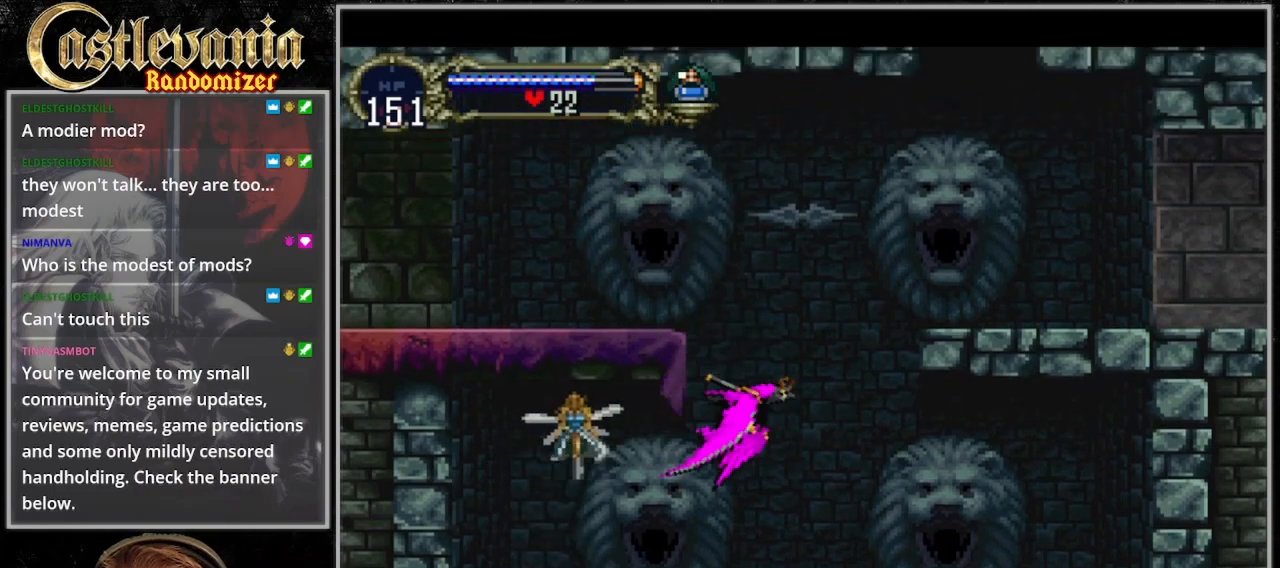
{"dt_ms": 500, "buttons": ["DPAD_UP", "DPAD_LEFT"], "events": [[133, "DPAD_RIGHT", "up"], [267, "DPAD_LEFT", "down"]]}
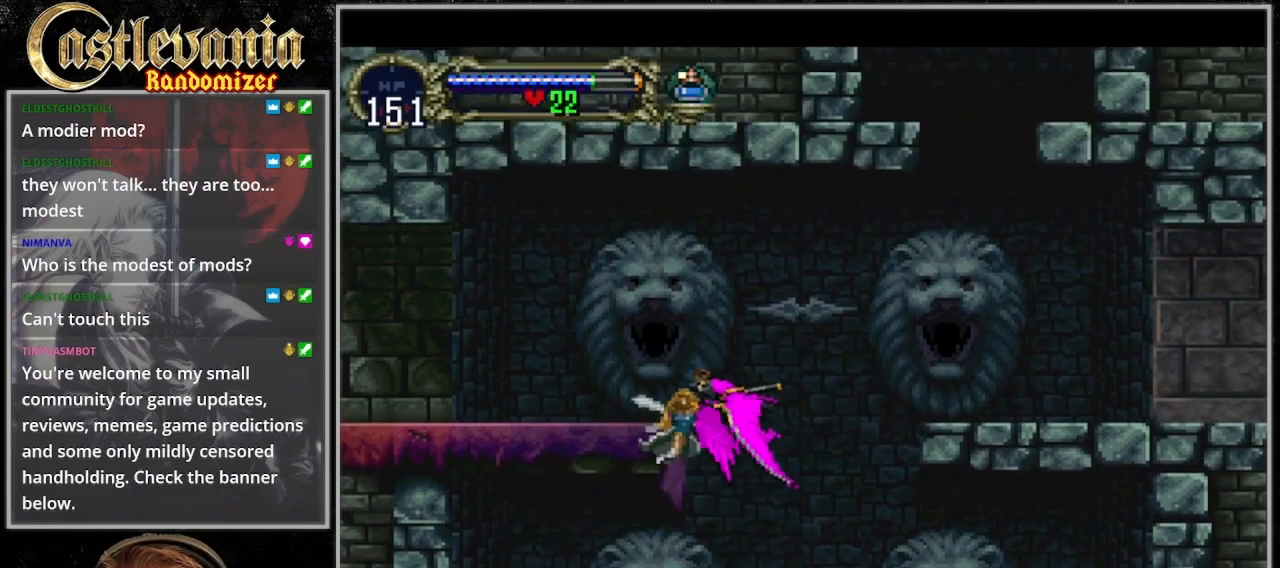
{"dt_ms": 500, "buttons": ["CROSS", "DPAD_DOWN", "DPAD_RIGHT"], "events": [[400, "CROSS", "down"], [400, "DPAD_LEFT", "up"], [433, "DPAD_RIGHT", "down"], [433, "DPAD_UP", "up"], [500, "DPAD_DOWN", "down"]]}